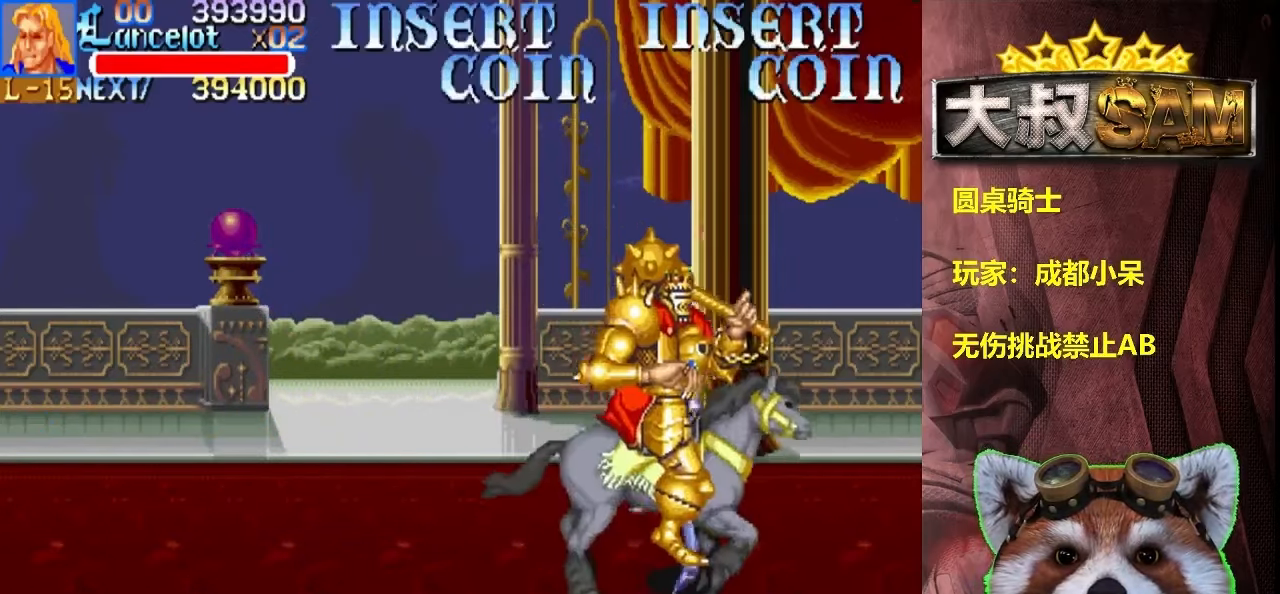
Gameplay with a controller (arcade stick); each line is a JSON object with the inputs held at the frame after it. "events" lists button and stick changes between this image and that frame as [ms after this image, input, new state], when the widget could be followed in between. Not read: L3 R3.
{"buttons": ["A"], "left_stick": "up-left", "events": [[83, "B", "up"], [83, "C", "up"], [417, "A", "down"]]}
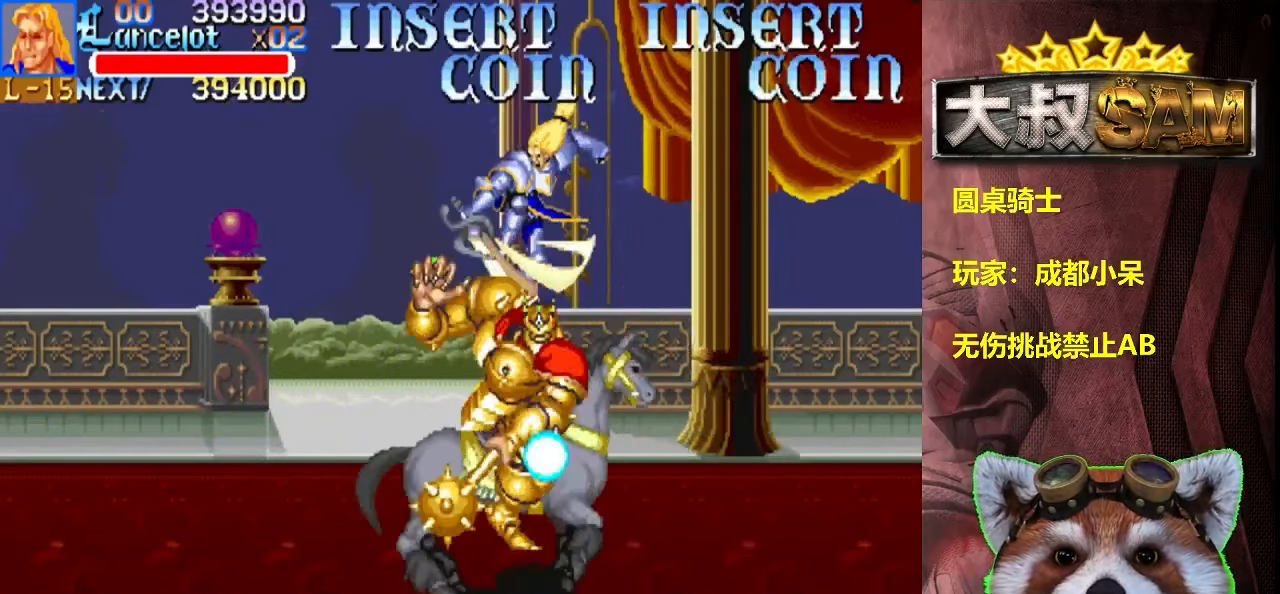
{"buttons": [], "left_stick": "up", "events": [[17, "A", "up"], [400, "left_stick", "up"]]}
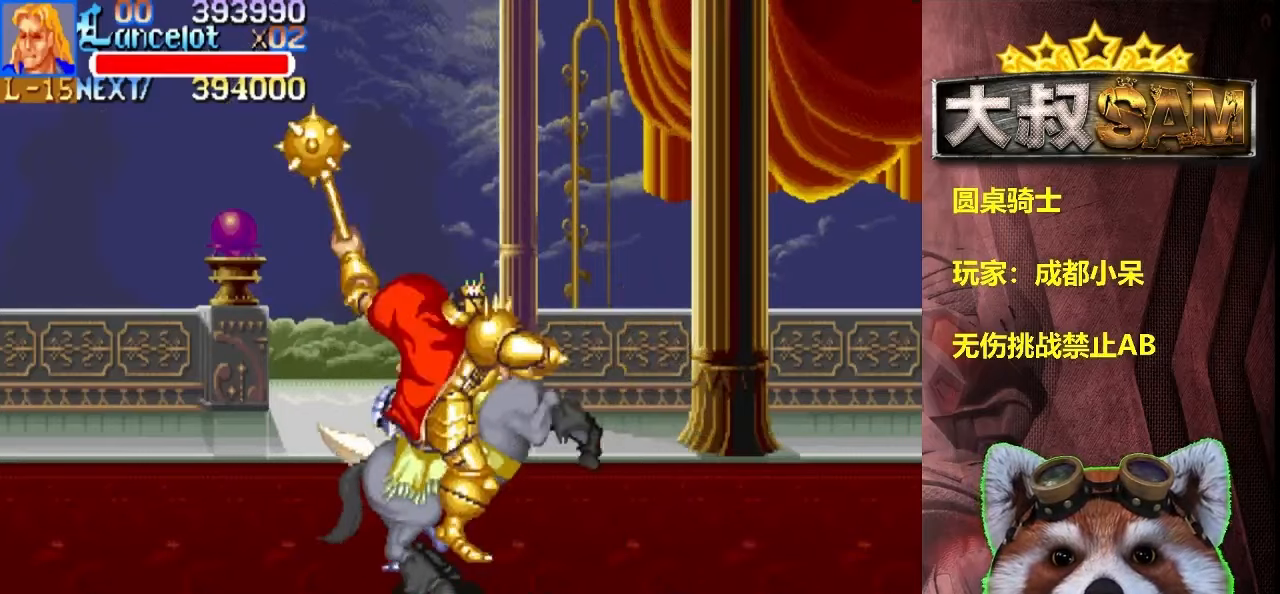
{"buttons": ["A"], "left_stick": "right", "events": [[234, "left_stick", "center"], [350, "A", "down"], [450, "left_stick", "right"]]}
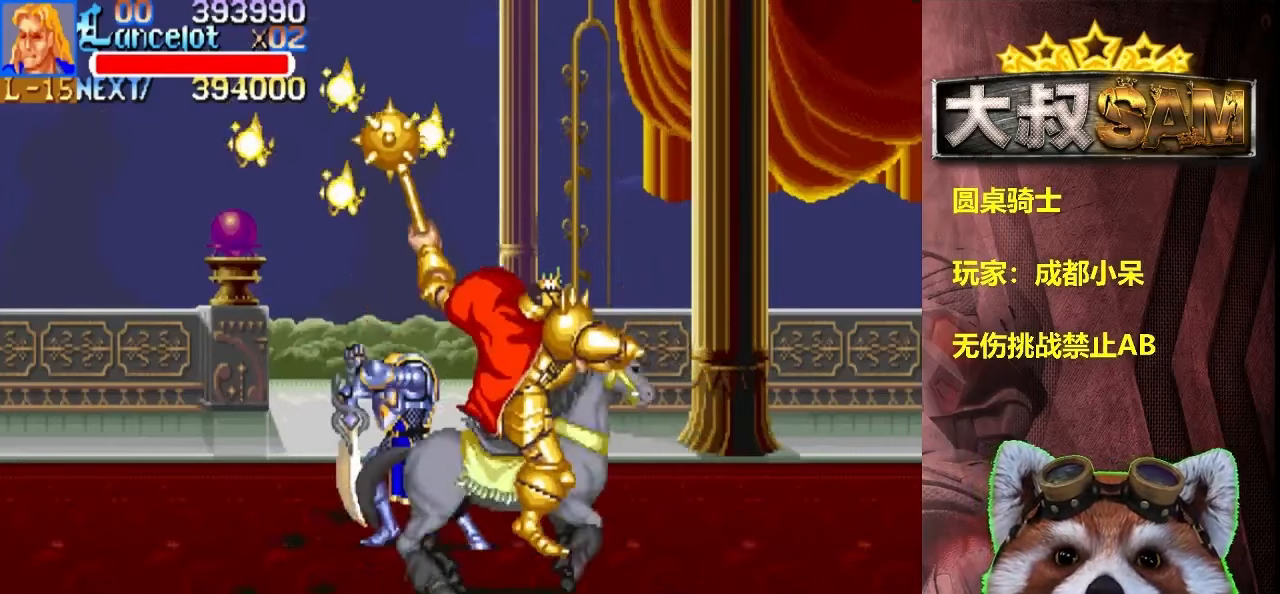
{"buttons": ["A"], "left_stick": "down-left", "events": [[434, "left_stick", "left"], [484, "left_stick", "down-left"]]}
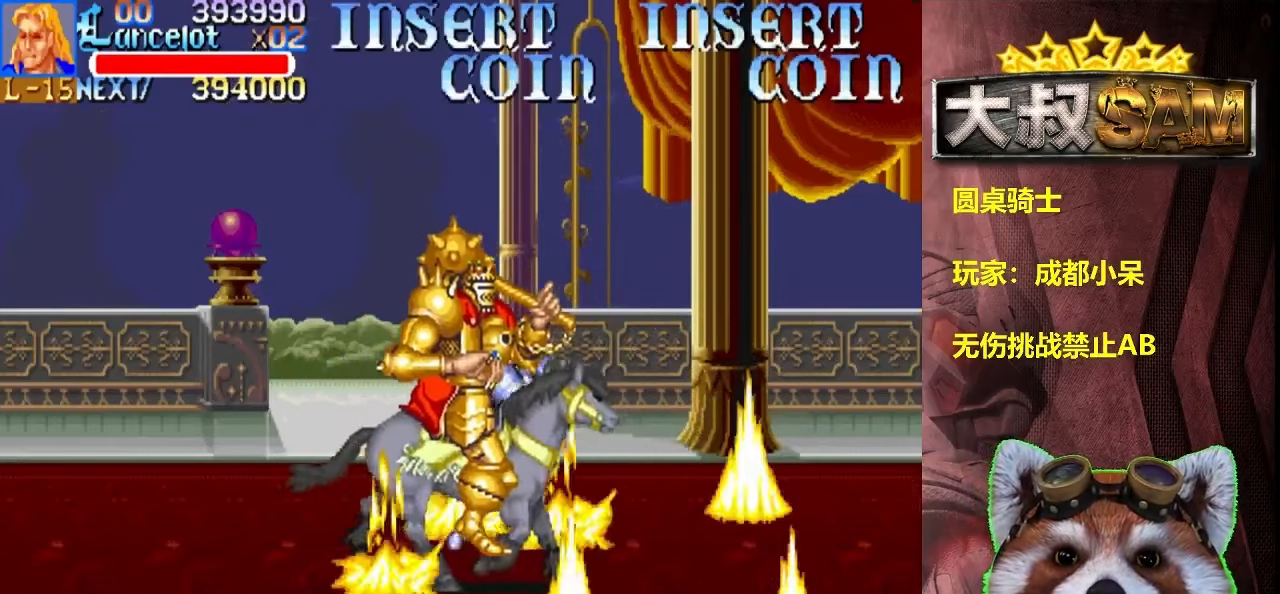
{"buttons": [], "left_stick": "left", "events": [[17, "A", "up"], [84, "left_stick", "down"], [150, "A", "down"], [200, "left_stick", "down-left"], [250, "A", "up"], [400, "left_stick", "left"]]}
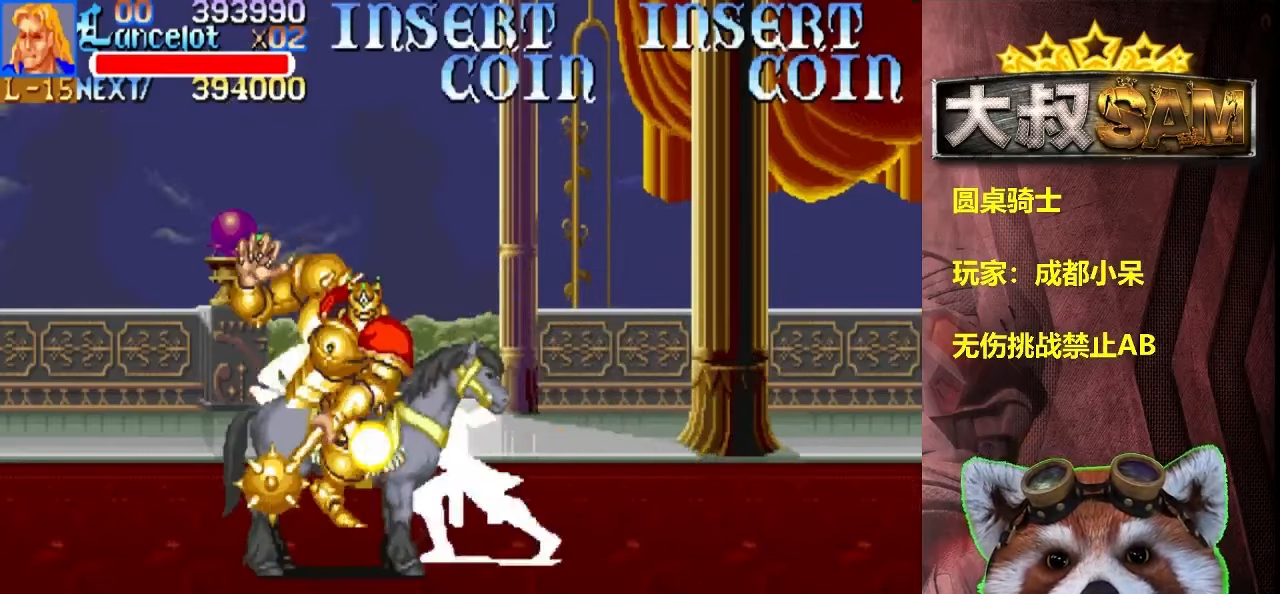
{"buttons": [], "left_stick": "up-left", "events": [[150, "left_stick", "up-left"]]}
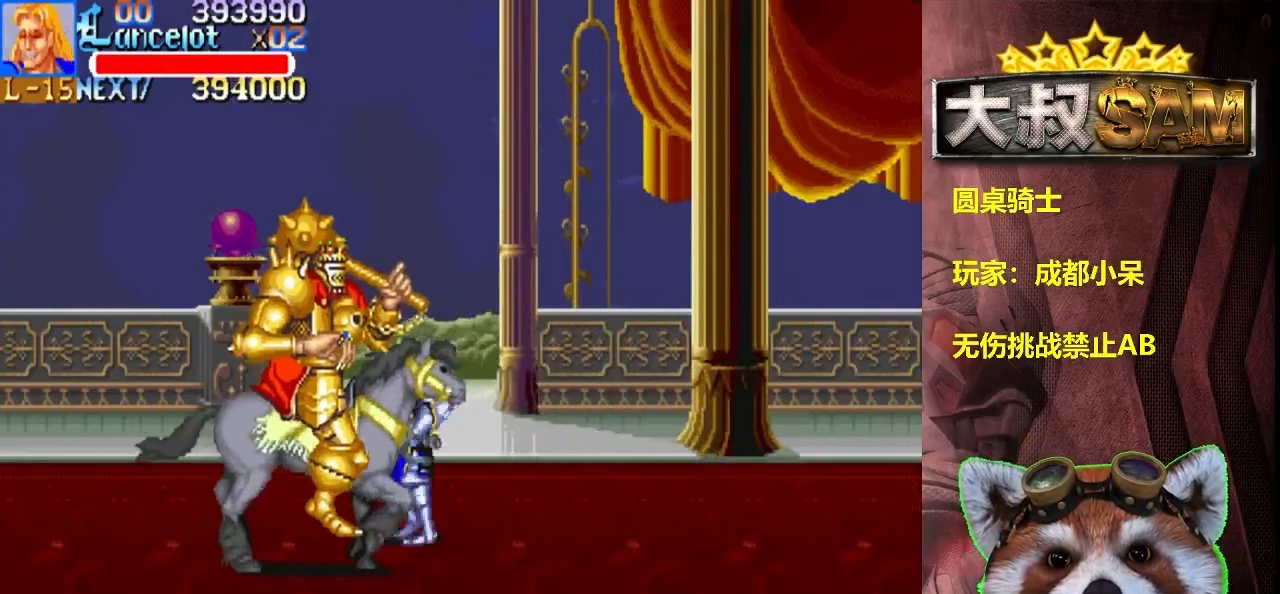
{"buttons": [], "left_stick": "left", "events": [[500, "left_stick", "left"]]}
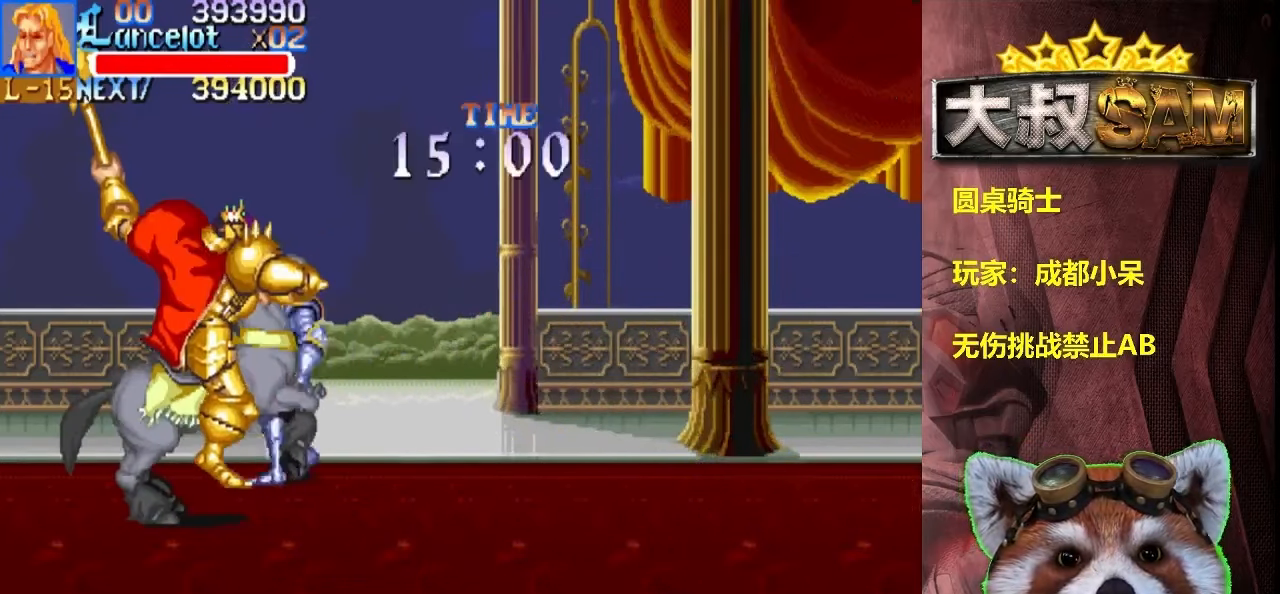
{"buttons": [], "left_stick": "up", "events": [[434, "left_stick", "up"]]}
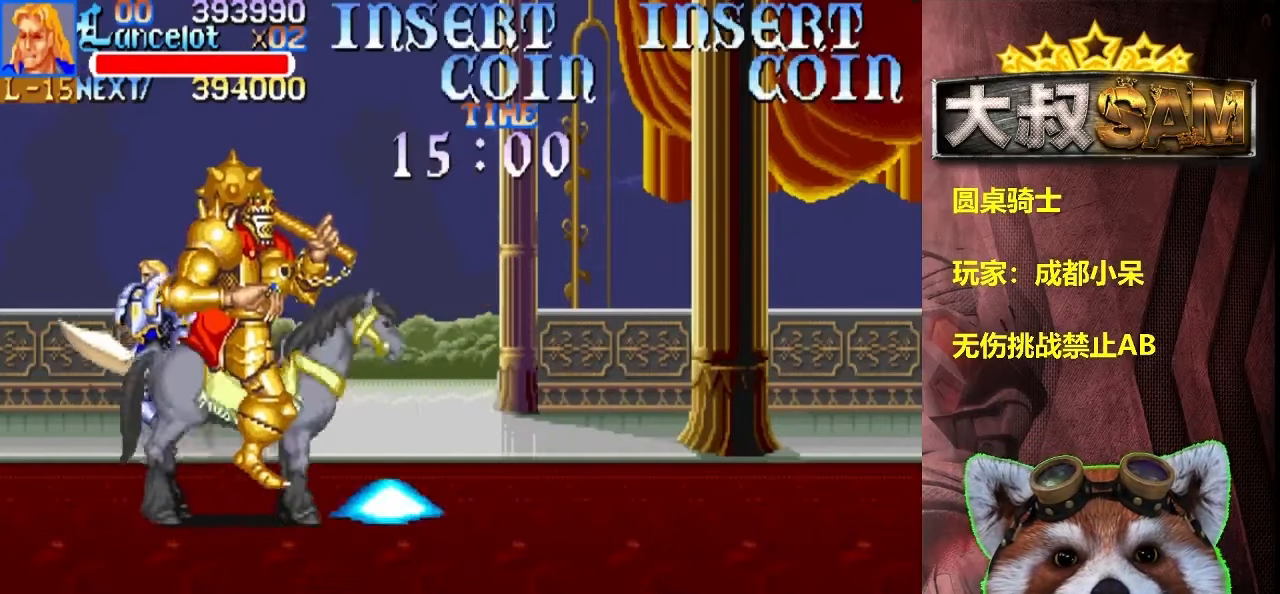
{"buttons": [], "left_stick": "right", "events": [[134, "left_stick", "up-right"], [317, "left_stick", "center"], [434, "left_stick", "right"]]}